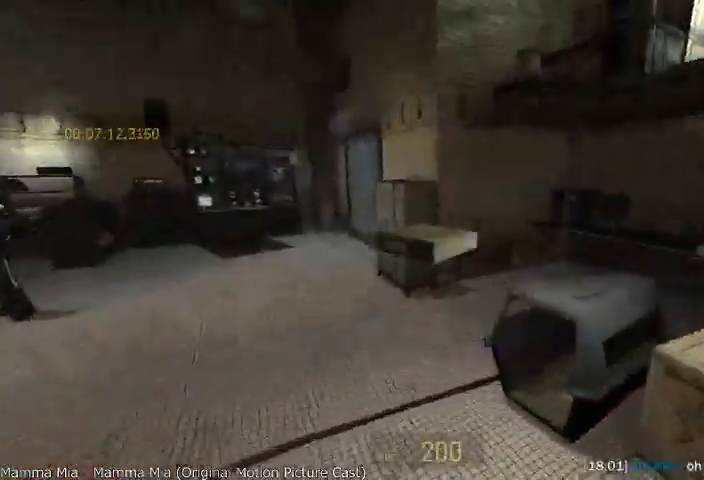
Gameplay with keyboard and mouse; each line is a JSON object with the keys and mouse buttons held at the frame after it. "events" lists presses ("down") and releases ("up") of "a", "alt", "d", "r", "s", "shift", "space", "tab", "w", "mouse_left", "mouse_right", "mouse_wheel_up" and "mouse_wheel_down" between this image and that frame as [ms after this image, input, new state], when the widget could be followed in between. "mouse_left", "mouse_right", "mouse_wheel_up", "mouse_wheel_down" = the "left", "right", "wheel_up", "wheel_down" buttons of the "mouse" list. No other keys are recorded. Mouse movement is not recorded.
{"keys": ["d"], "mouse": ["wheel_down"], "events": [[83, "mouse_wheel_down", "down"], [292, "mouse_wheel_up", "up"], [375, "a", "up"], [417, "d", "down"]]}
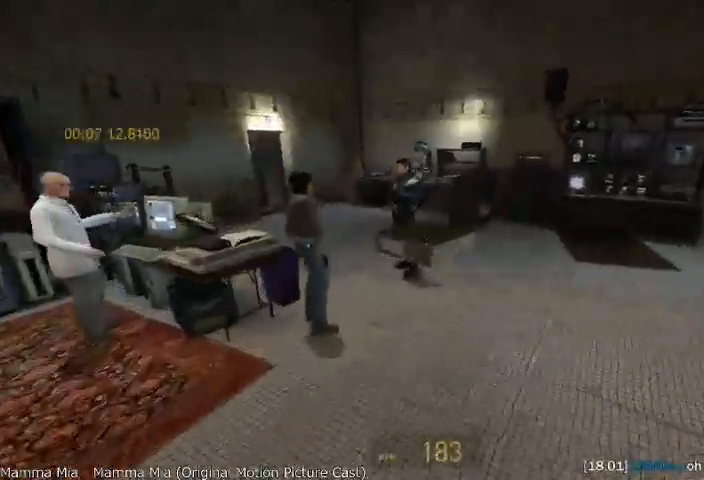
{"keys": ["a"], "mouse": [], "events": [[167, "mouse_wheel_down", "up"], [208, "d", "up"], [333, "a", "down"]]}
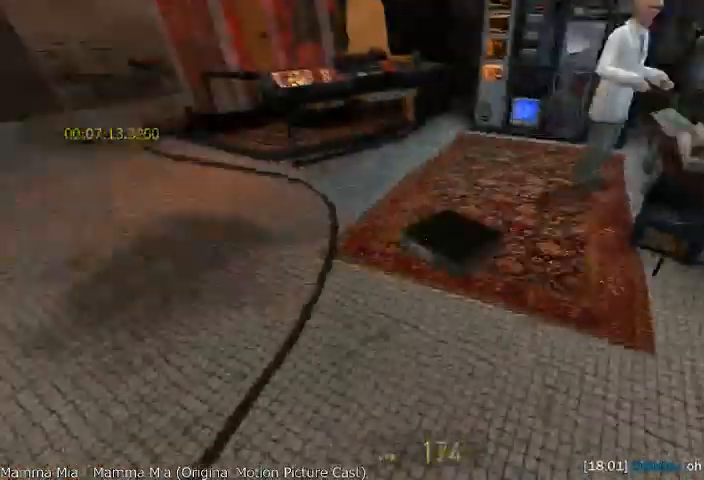
{"keys": ["d"], "mouse": ["wheel_up", "wheel_down"], "events": [[125, "mouse_wheel_up", "down"], [375, "a", "up"], [458, "d", "down"], [500, "mouse_wheel_down", "down"]]}
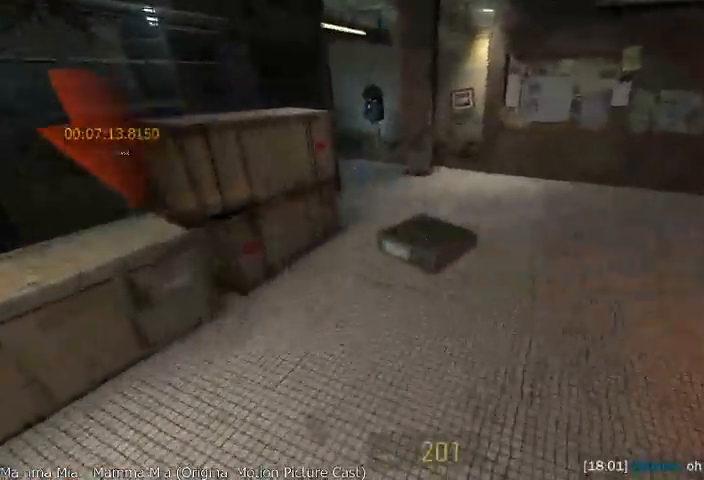
{"keys": ["a"], "mouse": ["wheel_down"], "events": [[292, "a", "down"], [292, "mouse_wheel_up", "up"], [333, "d", "up"]]}
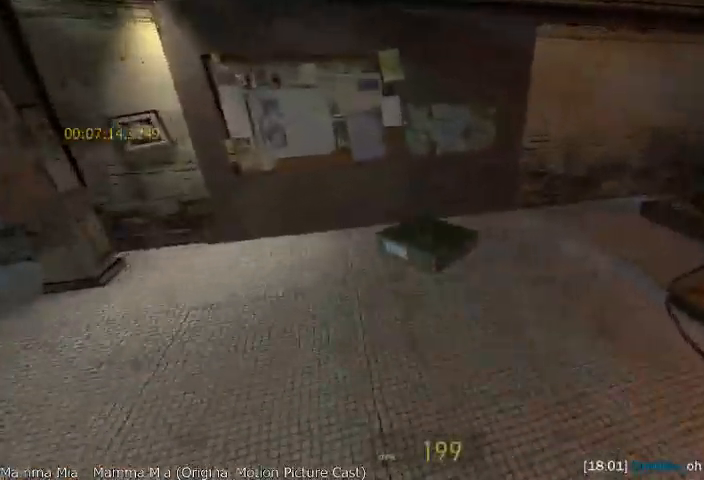
{"keys": ["d"], "mouse": [], "events": [[83, "a", "up"], [208, "mouse_wheel_down", "up"], [292, "d", "down"]]}
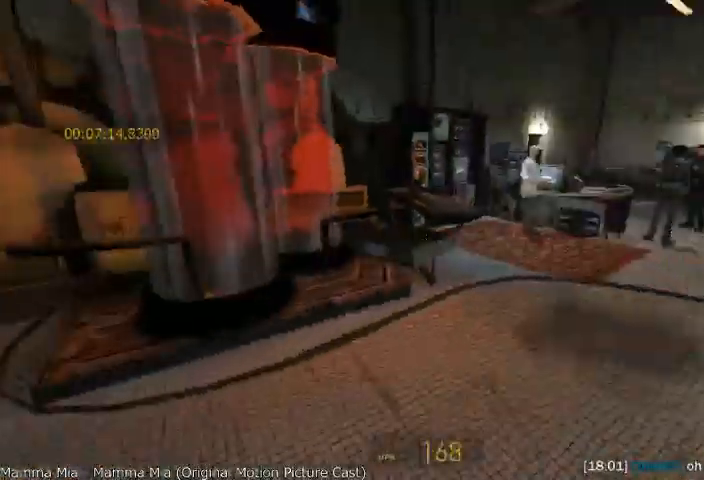
{"keys": ["a"], "mouse": ["wheel_up", "wheel_down"], "events": [[125, "mouse_wheel_up", "down"], [417, "d", "up"], [458, "a", "down"], [500, "mouse_wheel_down", "down"]]}
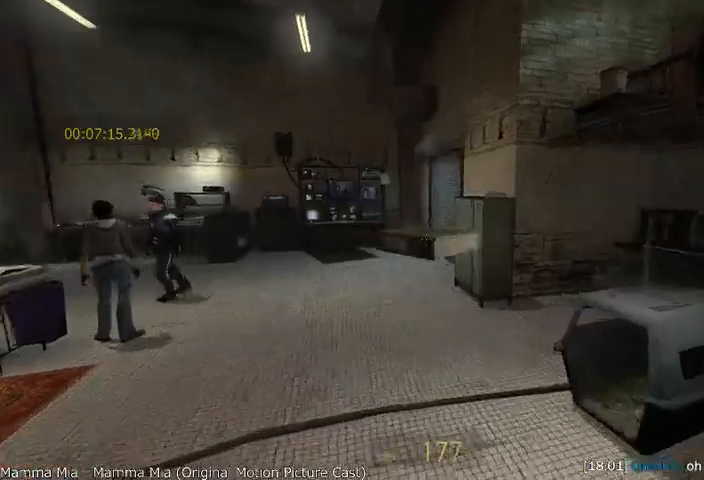
{"keys": ["d"], "mouse": ["wheel_down"], "events": [[208, "mouse_wheel_up", "up"], [333, "a", "up"], [333, "d", "down"]]}
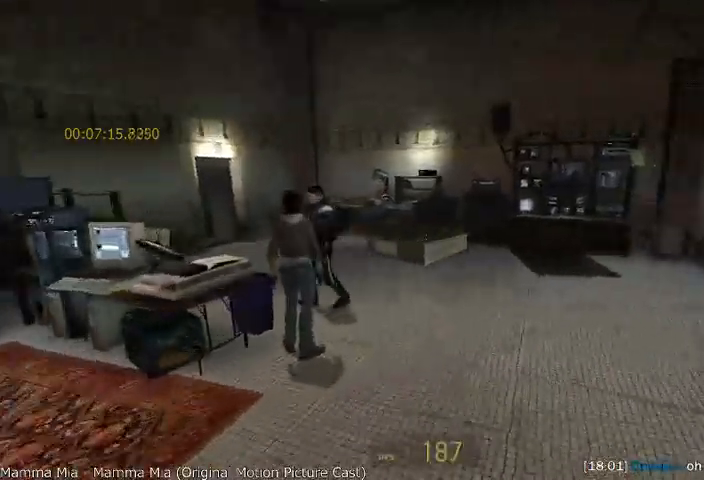
{"keys": ["d"], "mouse": ["wheel_up"], "events": [[83, "mouse_wheel_down", "up"], [83, "mouse_wheel_up", "down"], [208, "a", "down"], [208, "d", "up"], [417, "a", "up"], [417, "d", "down"]]}
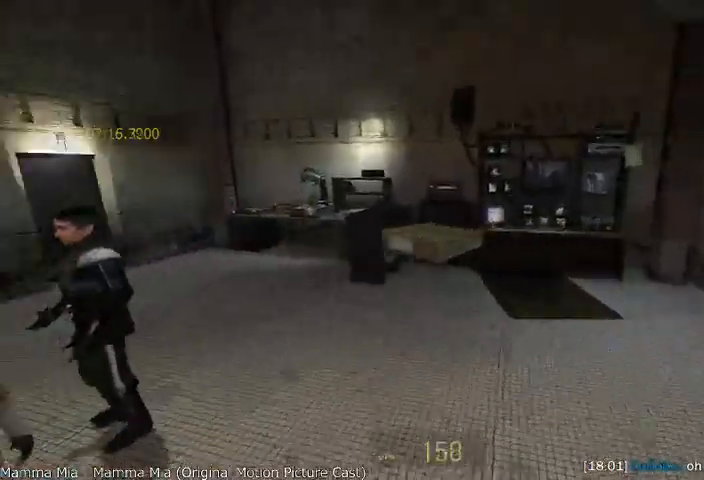
{"keys": [], "mouse": [], "events": [[292, "mouse_wheel_up", "up"], [458, "d", "up"]]}
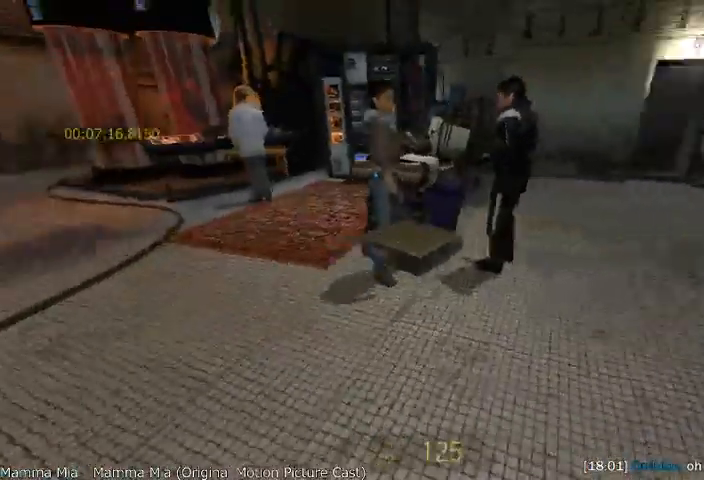
{"keys": ["a"], "mouse": [], "events": [[83, "a", "down"]]}
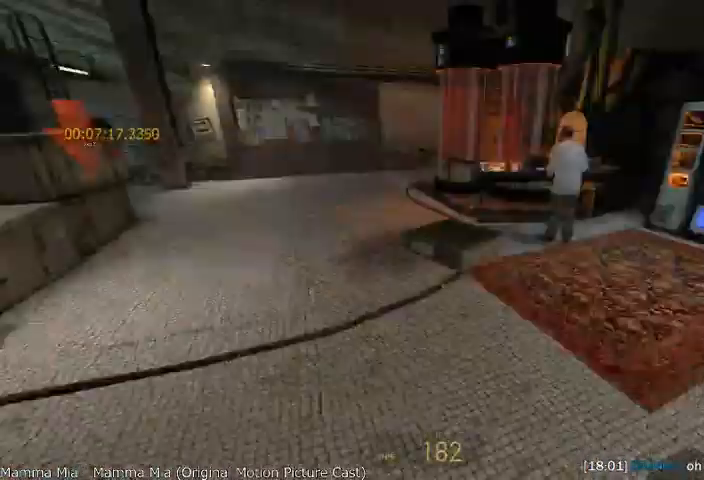
{"keys": ["d"], "mouse": ["wheel_up", "wheel_down"], "events": [[42, "mouse_wheel_up", "down"], [292, "a", "up"], [292, "d", "down"], [375, "mouse_wheel_down", "down"]]}
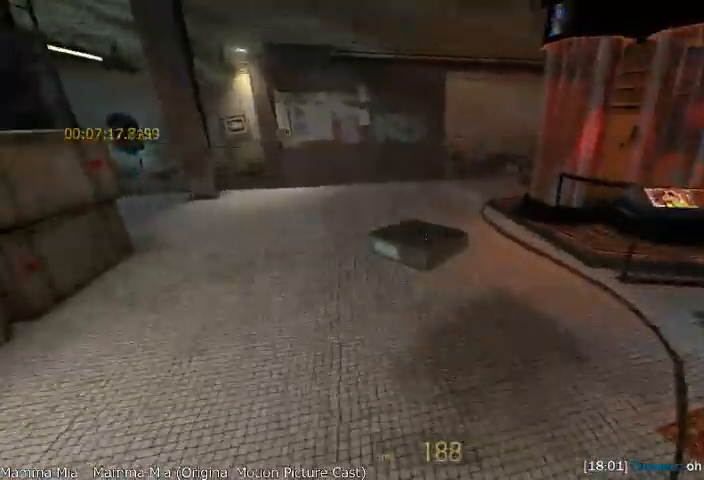
{"keys": ["a"], "mouse": [], "events": [[42, "a", "down"], [42, "d", "up"], [83, "mouse_wheel_up", "up"], [500, "mouse_wheel_down", "up"]]}
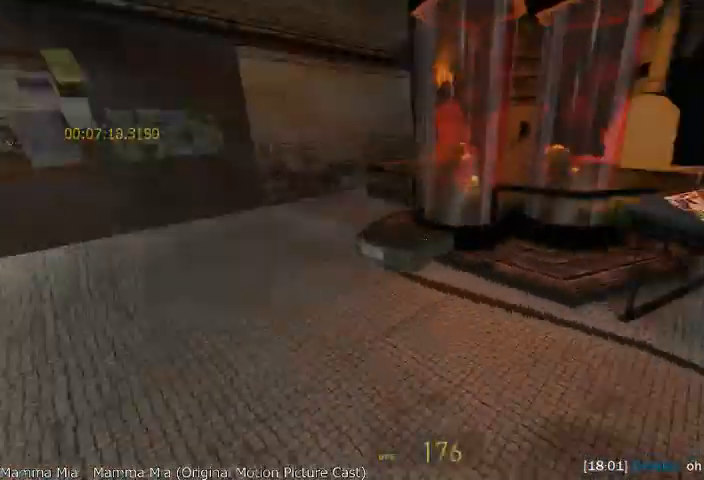
{"keys": ["d"], "mouse": ["wheel_up"], "events": [[42, "a", "up"], [167, "d", "down"], [458, "mouse_wheel_up", "down"]]}
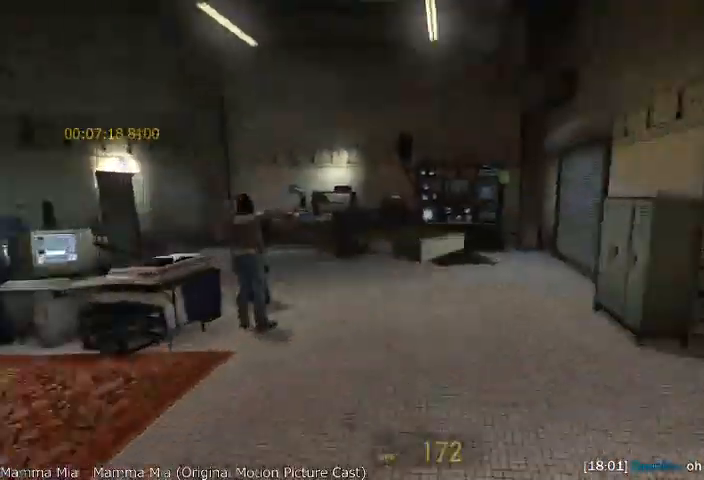
{"keys": [], "mouse": ["wheel_up", "wheel_down"], "events": [[167, "a", "down"], [167, "d", "up"], [333, "mouse_wheel_down", "down"], [417, "a", "up"]]}
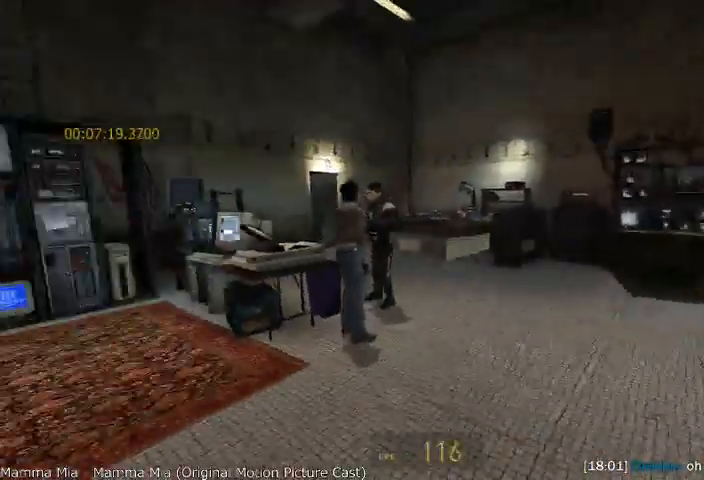
{"keys": ["w"], "mouse": [], "events": [[42, "d", "down"], [42, "mouse_wheel_up", "up"], [208, "w", "down"], [250, "mouse_wheel_down", "up"], [292, "d", "up"]]}
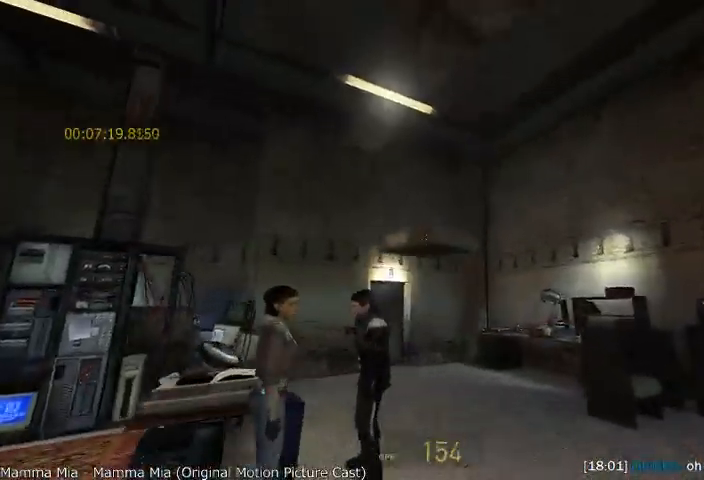
{"keys": [], "mouse": [], "events": [[42, "w", "up"]]}
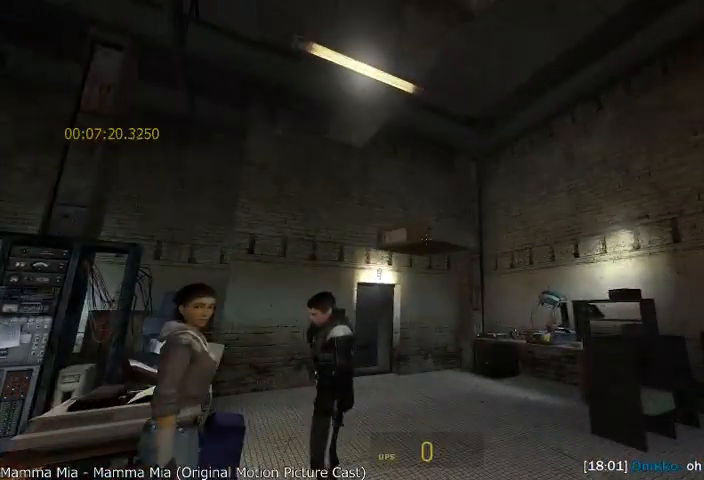
{"keys": ["a"], "mouse": [], "events": [[500, "a", "down"]]}
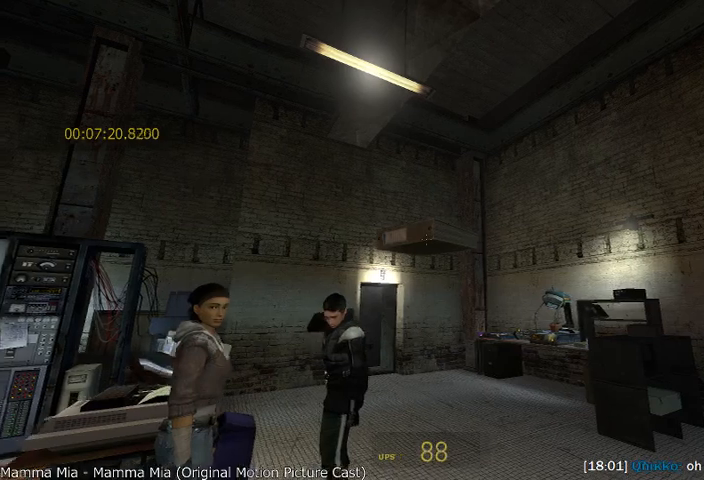
{"keys": [], "mouse": [], "events": [[83, "a", "up"]]}
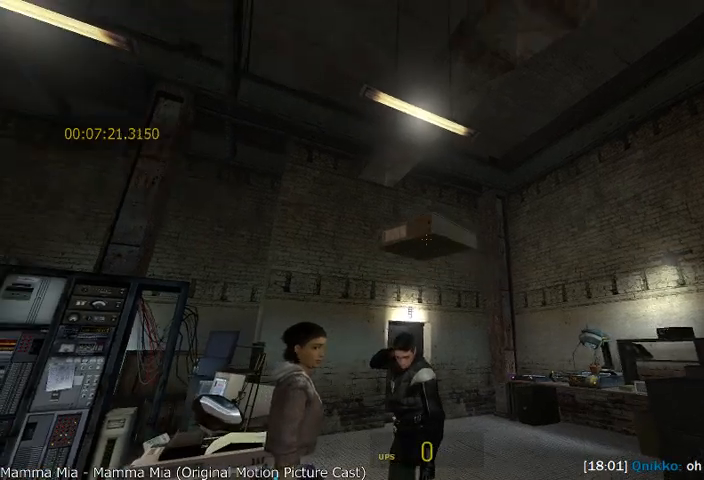
{"keys": [], "mouse": [], "events": []}
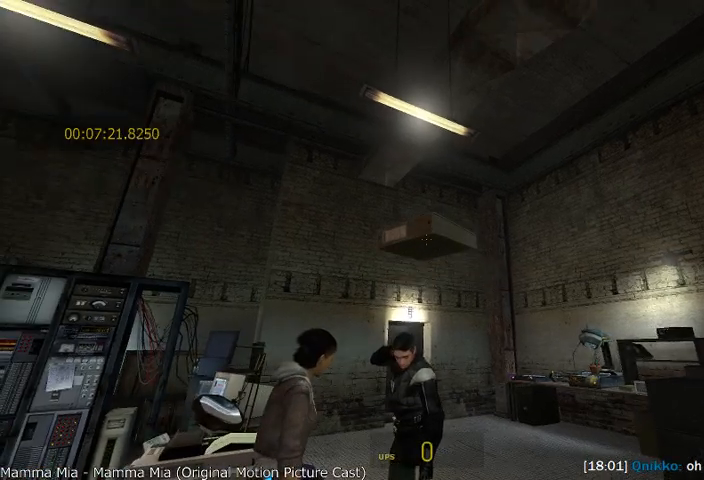
{"keys": [], "mouse": [], "events": []}
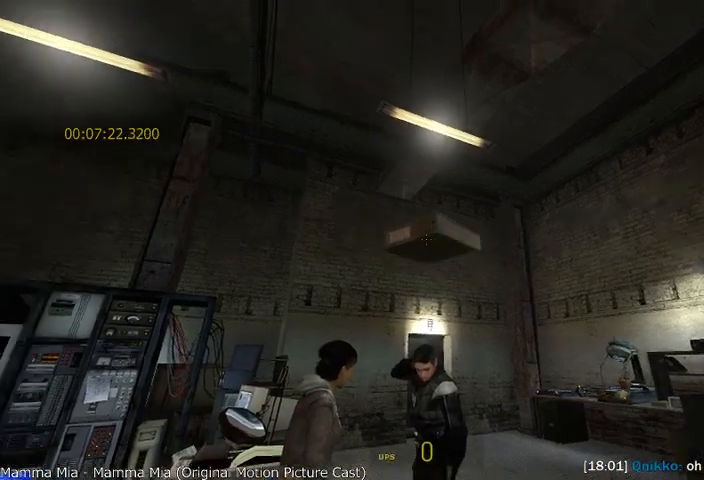
{"keys": [], "mouse": [], "events": [[83, "w", "down"], [167, "w", "up"]]}
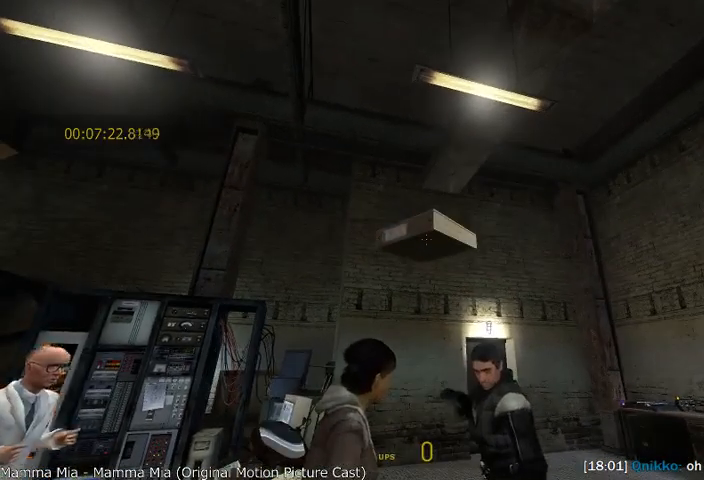
{"keys": [], "mouse": [], "events": []}
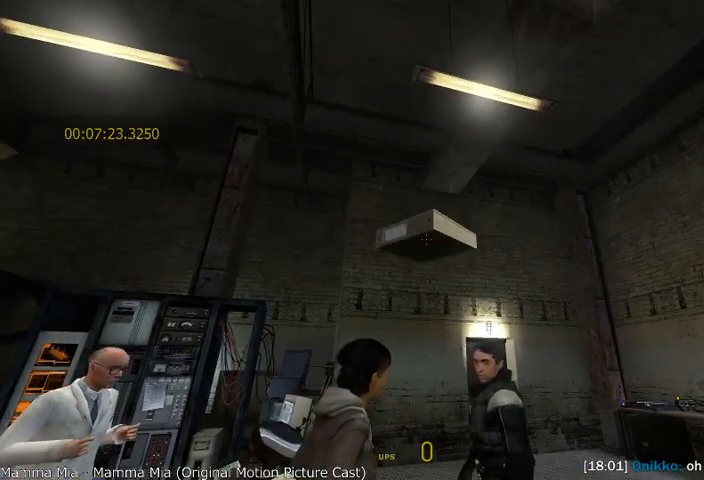
{"keys": [], "mouse": [], "events": []}
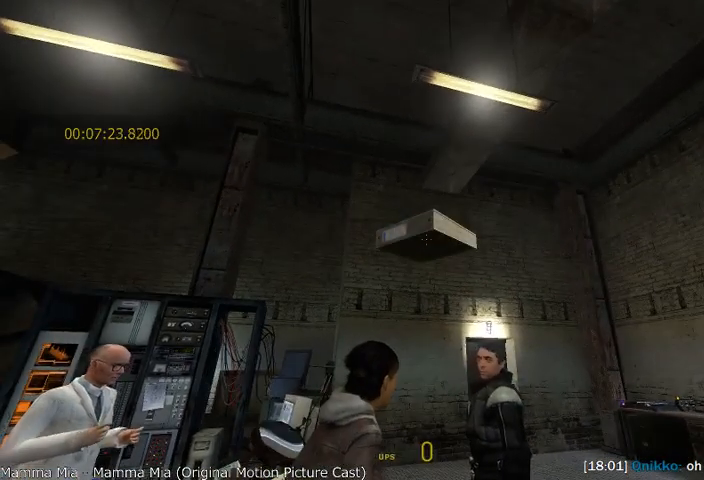
{"keys": [], "mouse": [], "events": []}
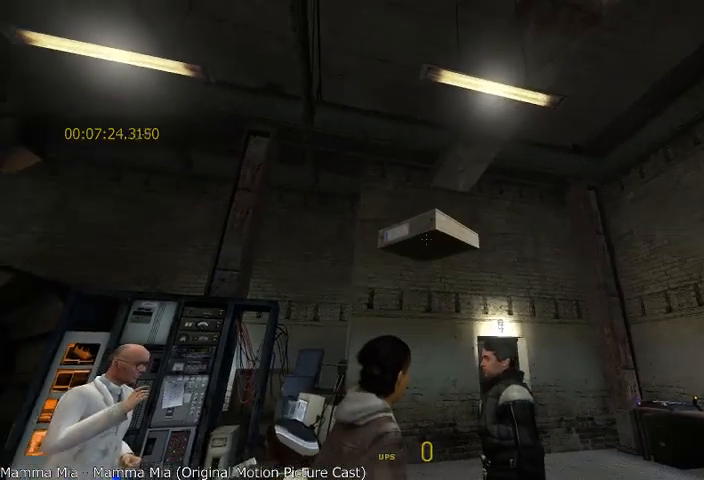
{"keys": [], "mouse": [], "events": [[417, "w", "down"], [458, "w", "up"]]}